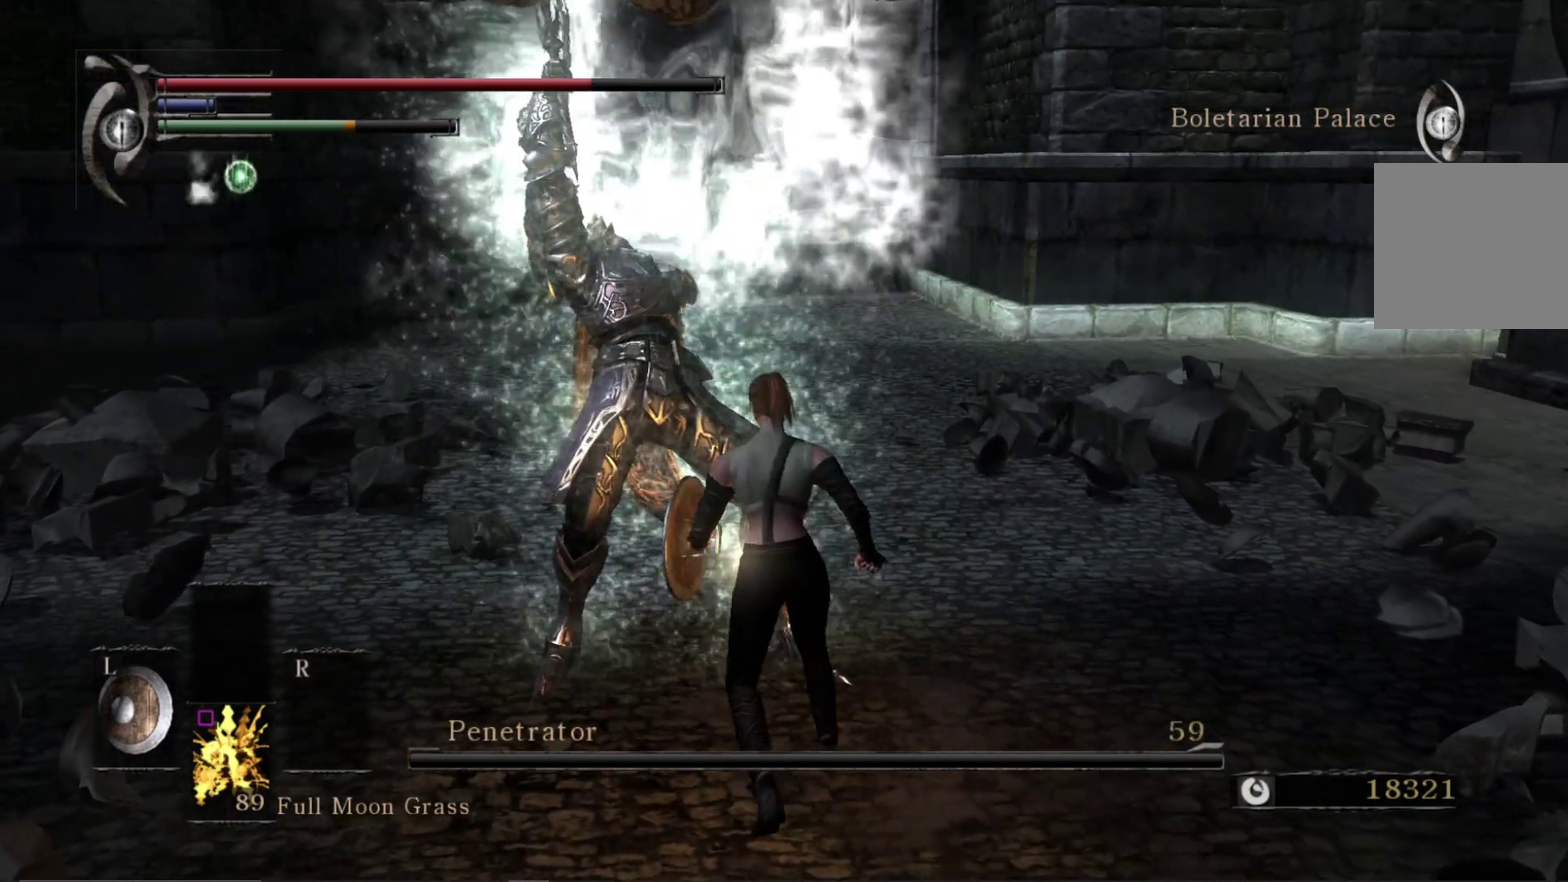
Gameplay with a controller (Xbox layout); each line is a JSON object with the inputs held at the frame after it (dt_ms = milliseconds from this image to that frame). "events" lists button and stick changes between this image and that frame as [ms after this image, input, new state], when the widget could be followed in between. Not read: left_stick.
{"dt_ms": 500, "buttons": [], "right_stick": "center", "events": [[167, "L2", "up"]]}
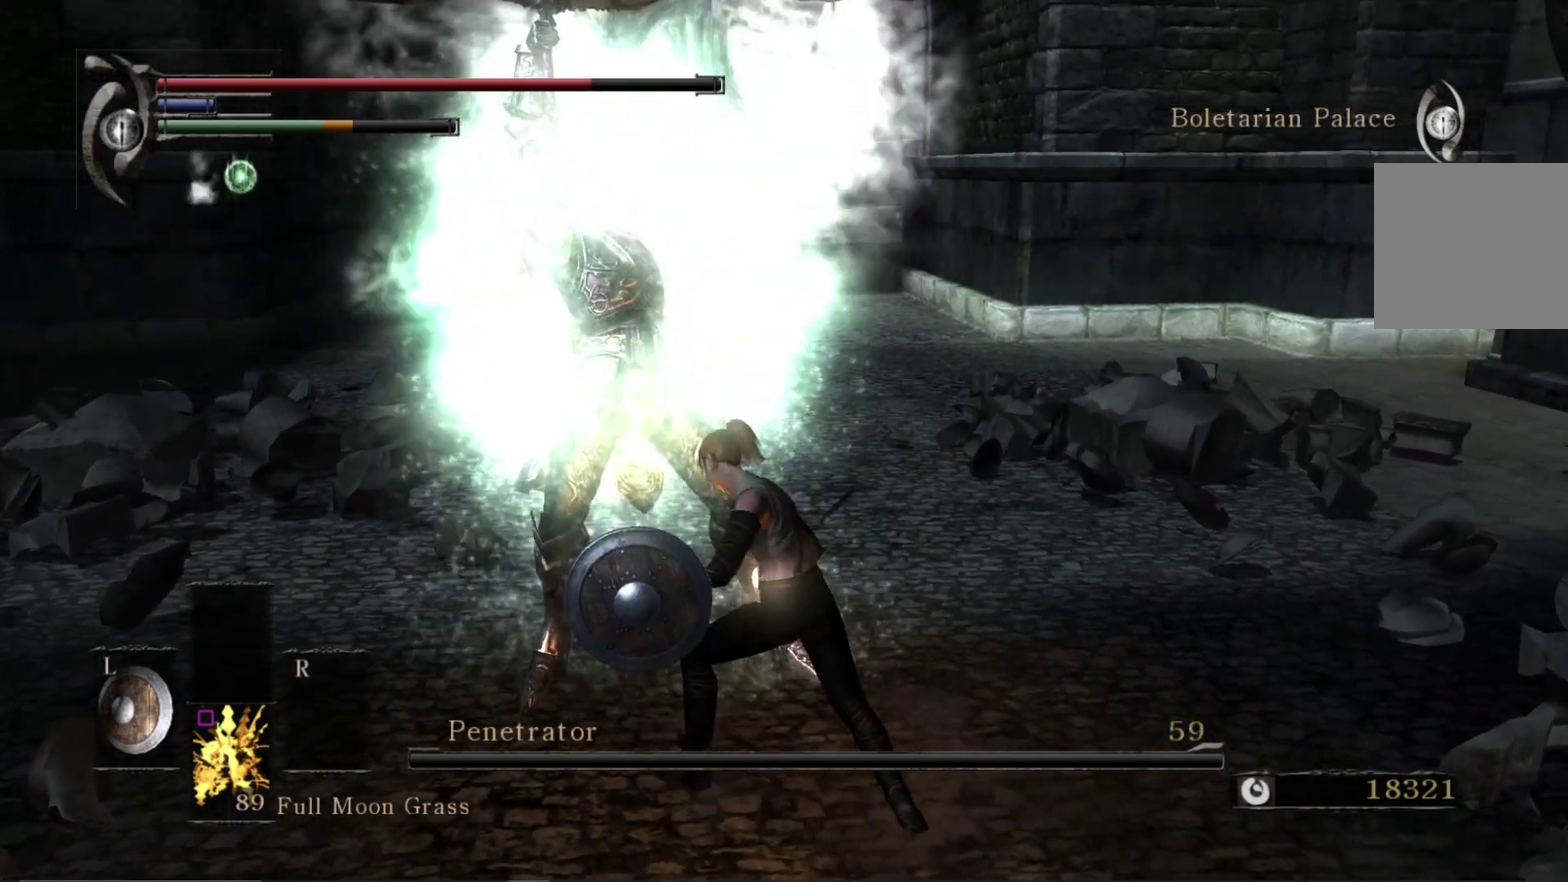
{"dt_ms": 700, "buttons": [], "right_stick": "center", "events": [[633, "right_stick", "up"], [700, "right_stick", "center"]]}
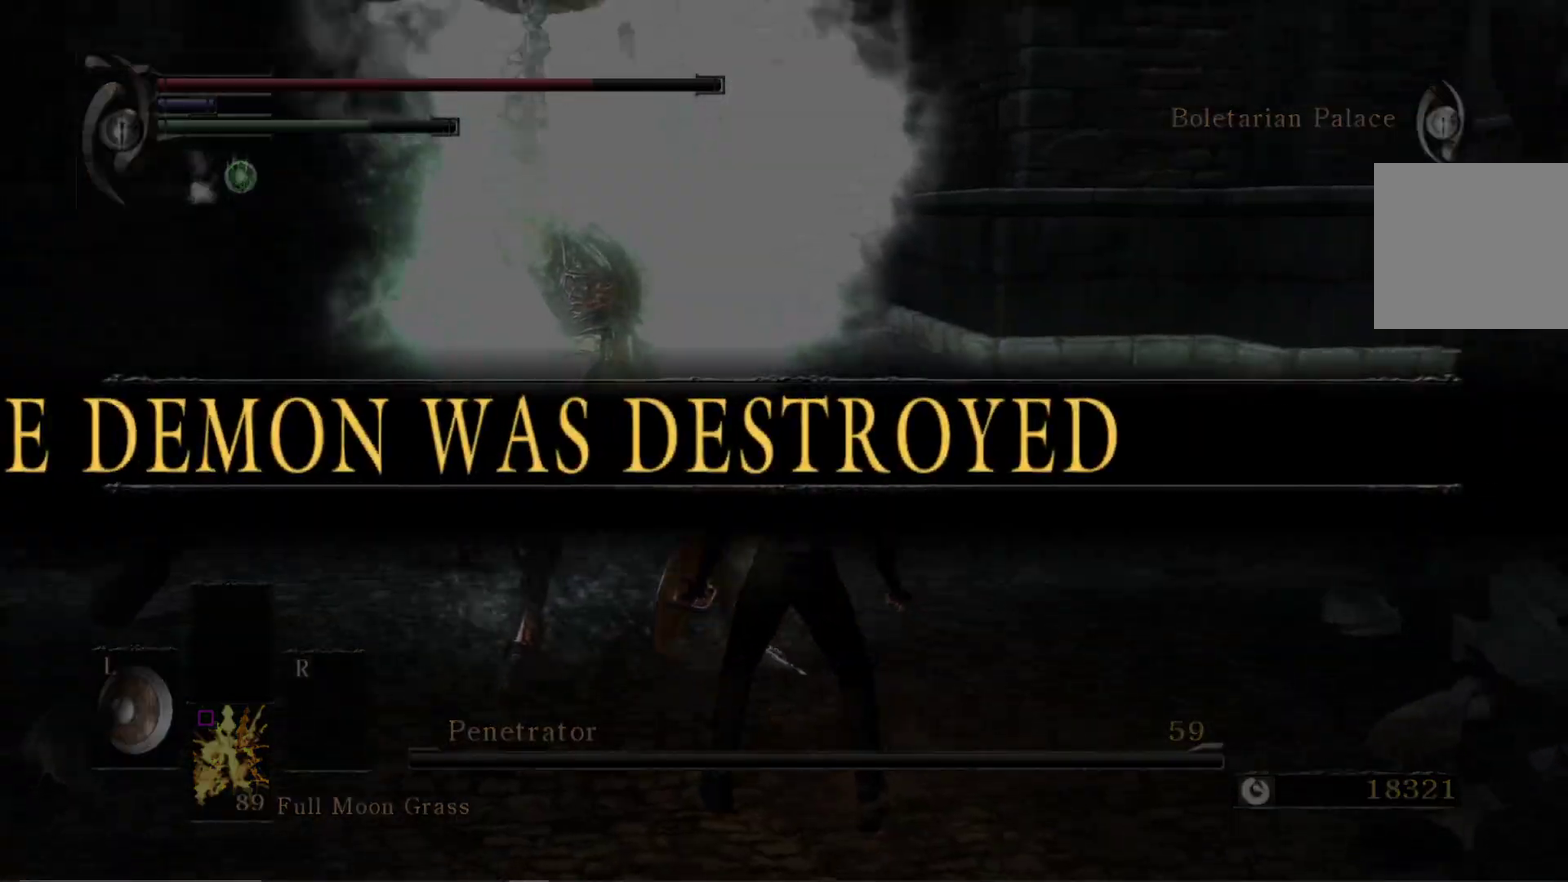
{"dt_ms": 300, "buttons": [], "right_stick": "center", "events": []}
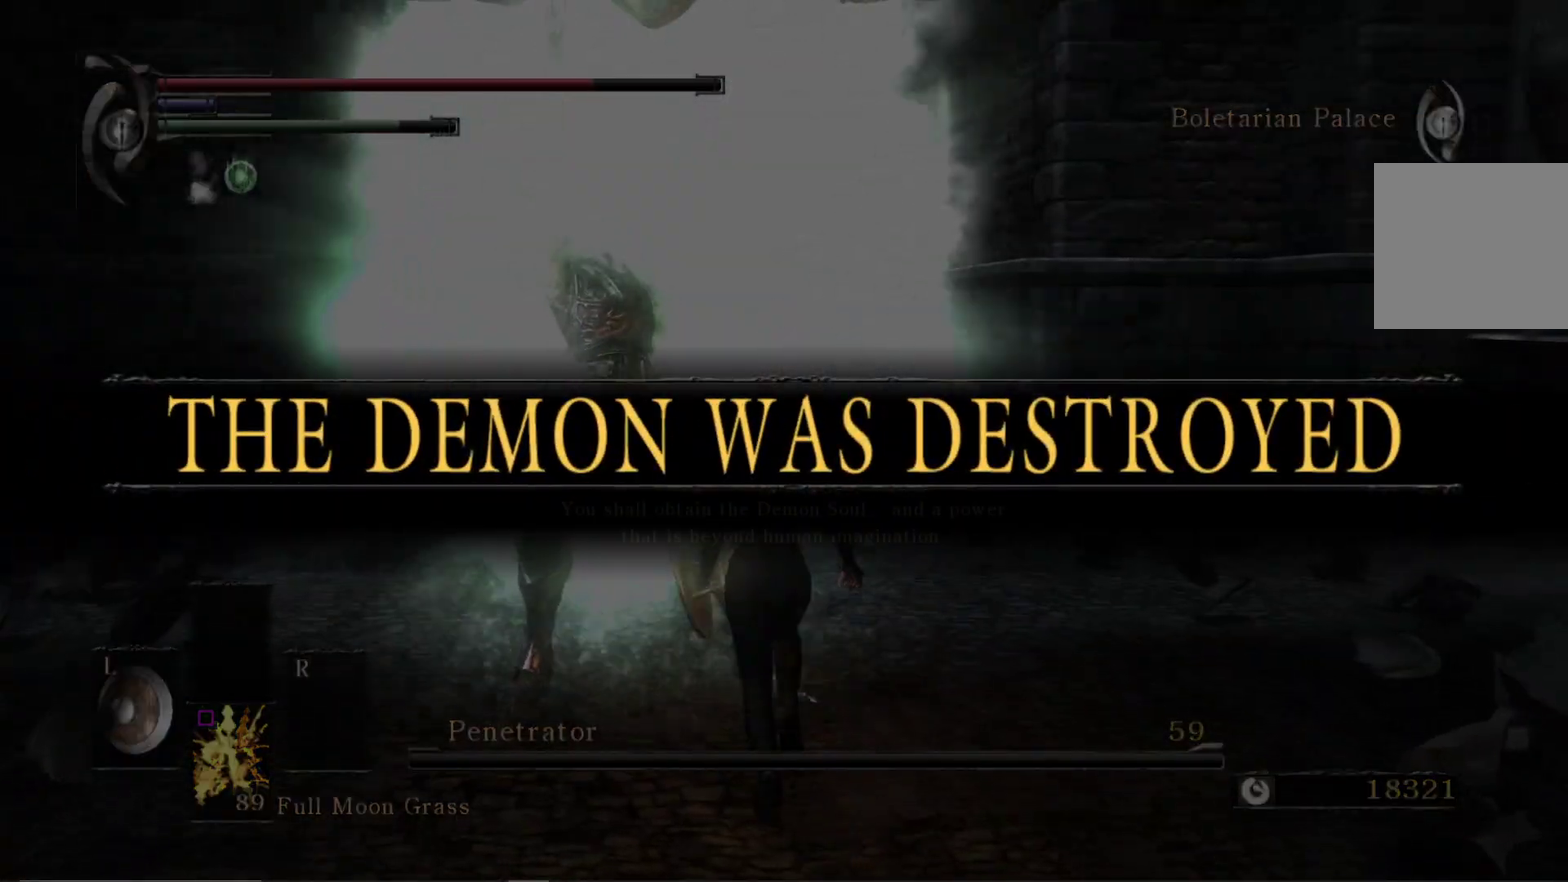
{"dt_ms": 500, "buttons": [], "right_stick": "center", "events": []}
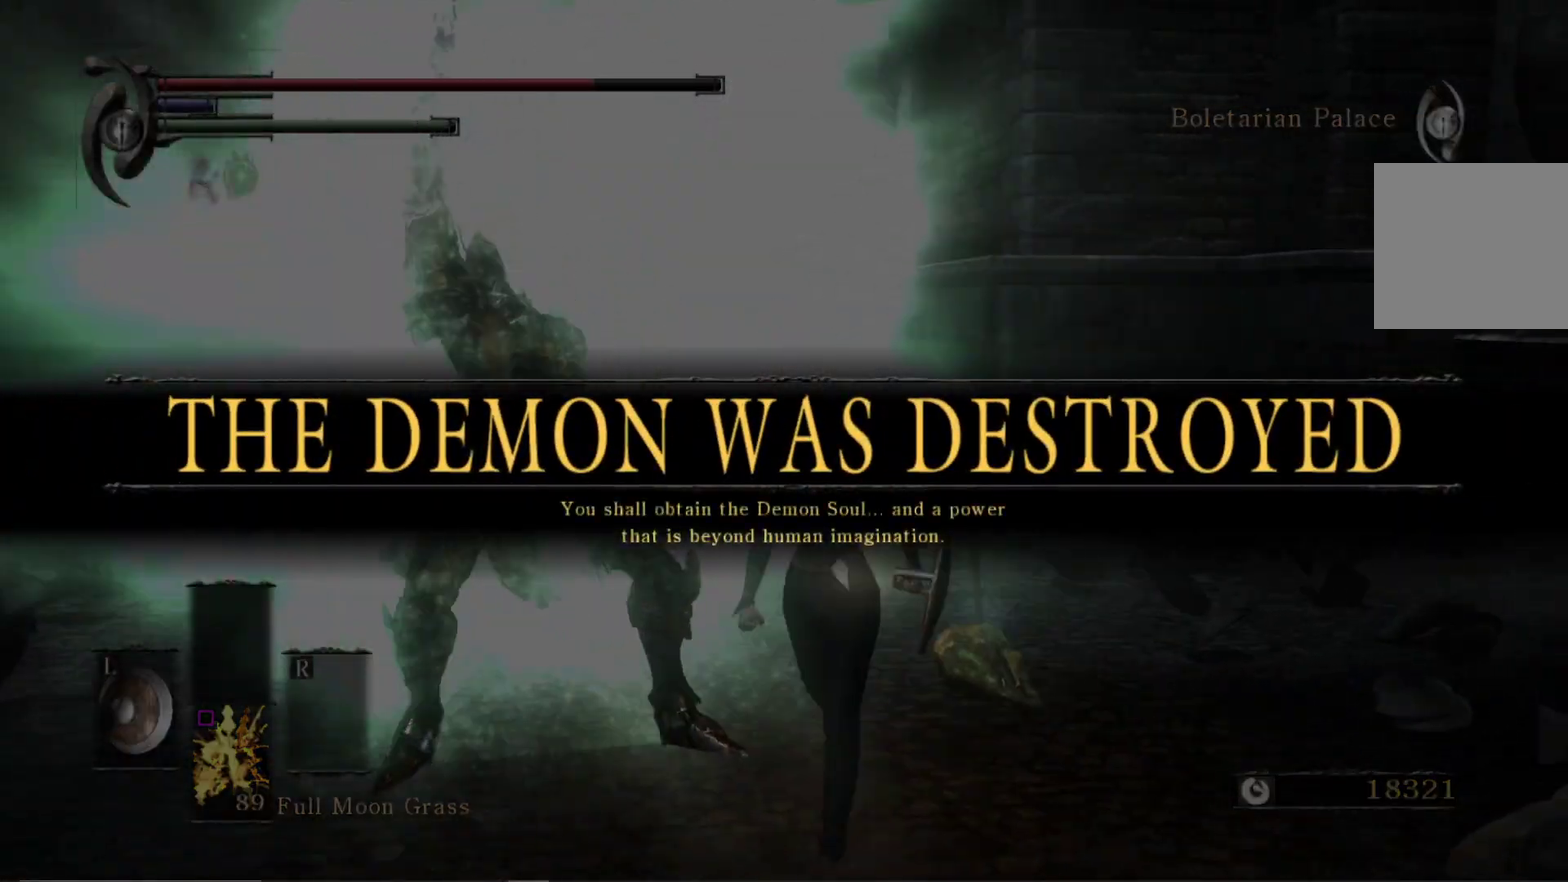
{"dt_ms": 600, "buttons": [], "right_stick": "center", "events": []}
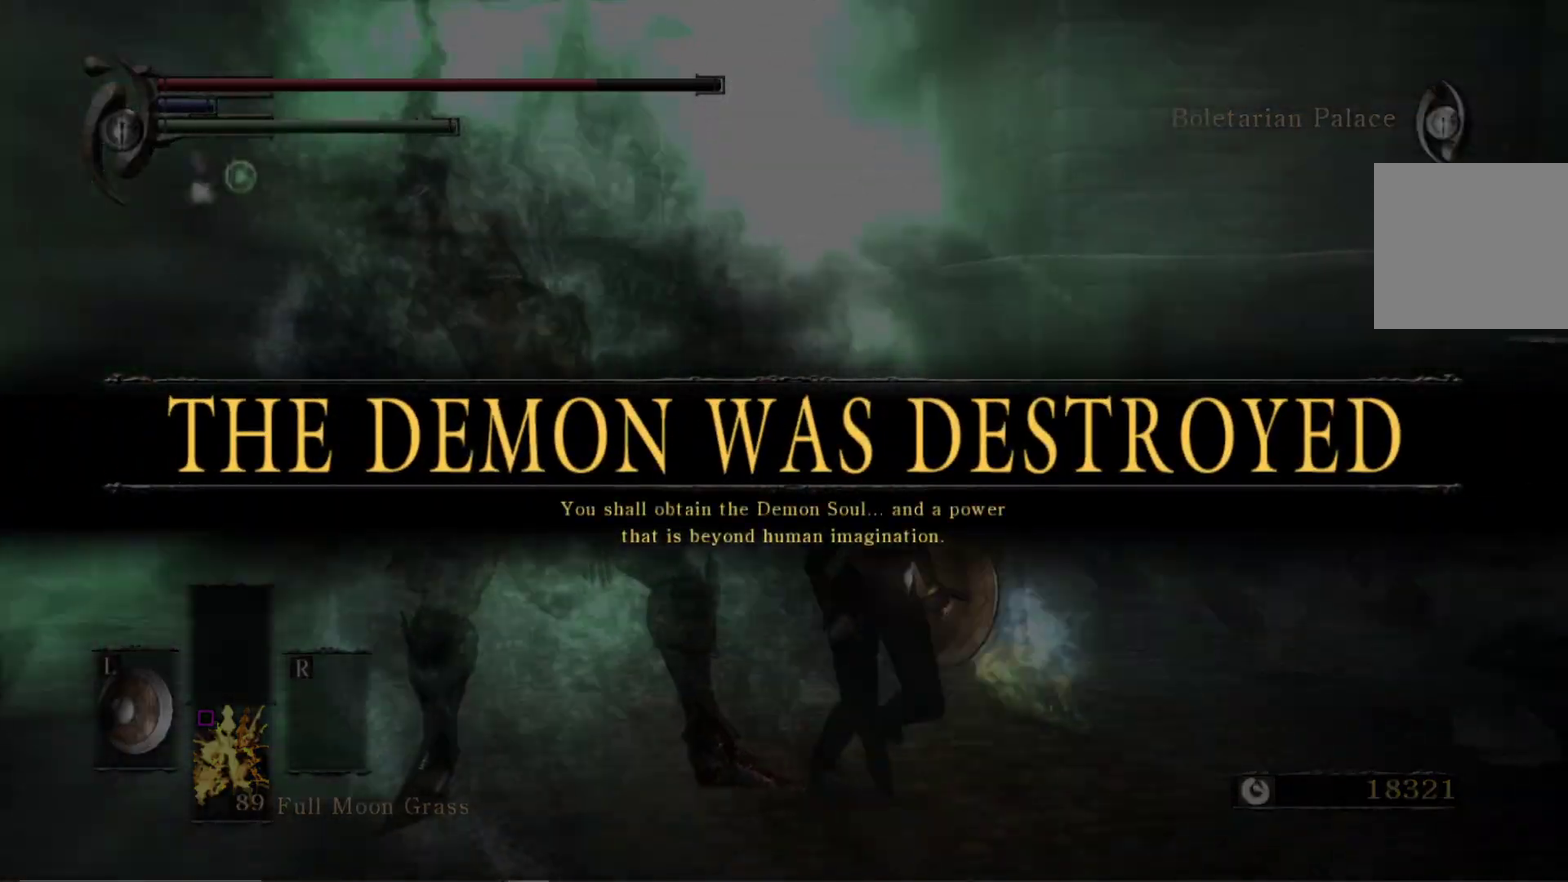
{"dt_ms": 400, "buttons": [], "right_stick": "center", "events": []}
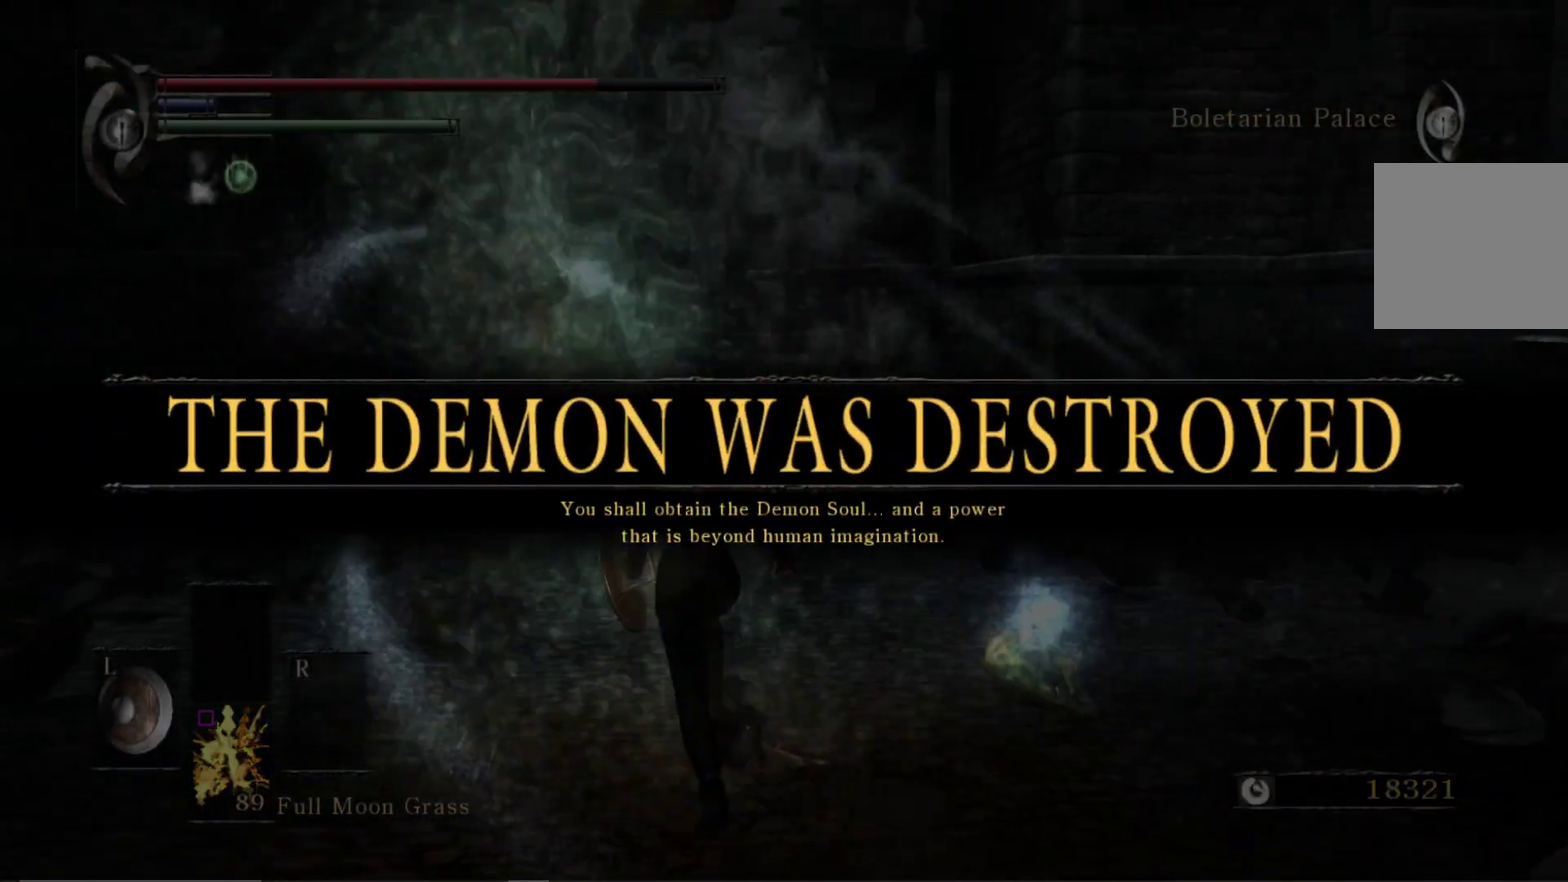
{"dt_ms": 500, "buttons": [], "right_stick": "center", "events": []}
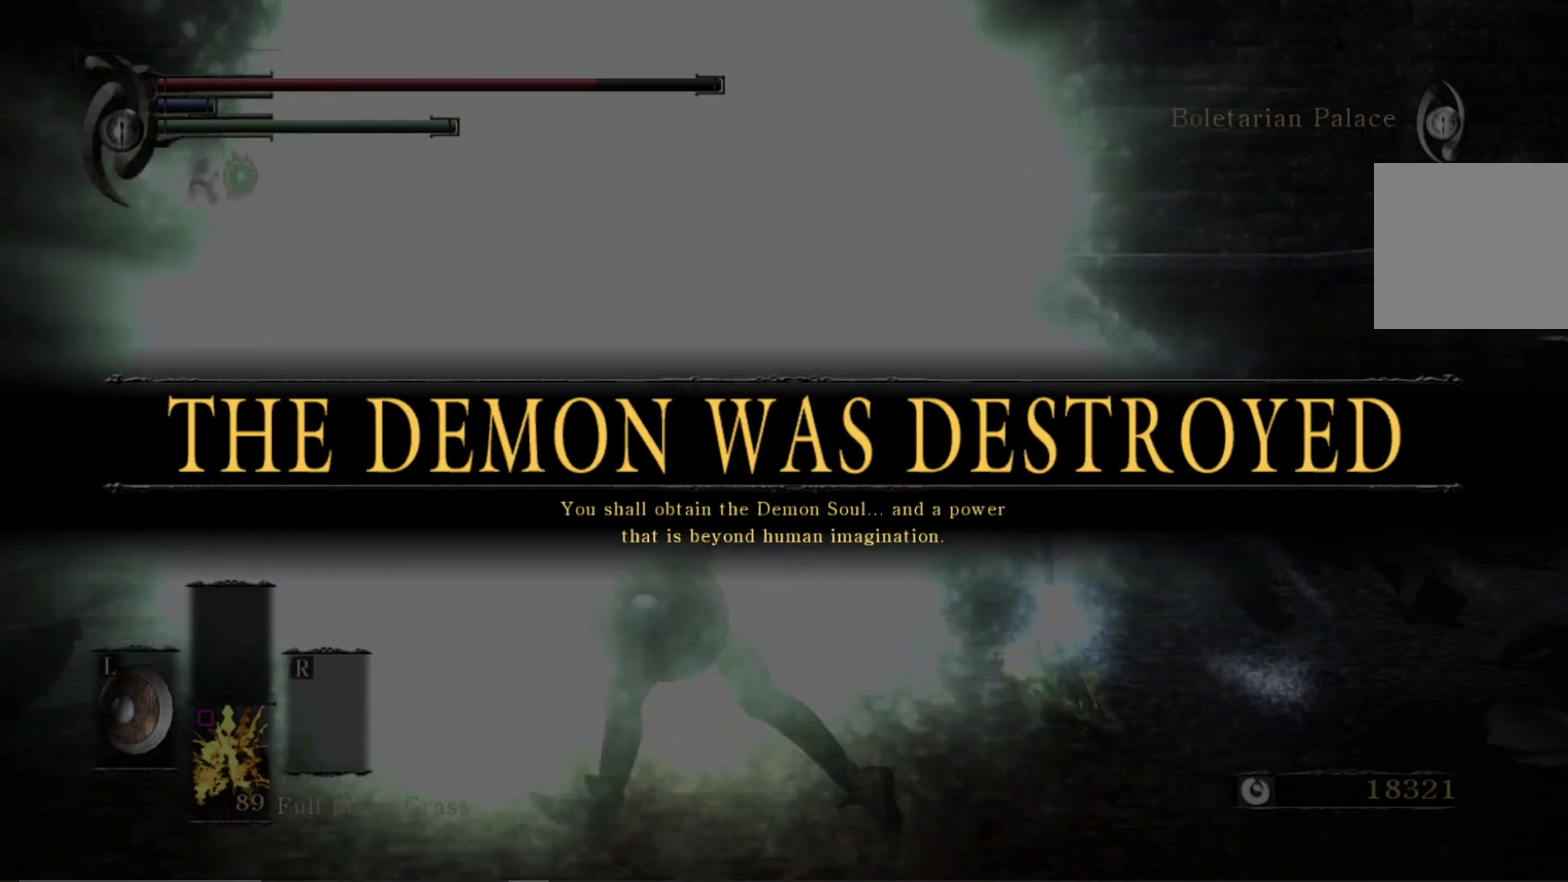
{"dt_ms": 500, "buttons": [], "right_stick": "center", "events": []}
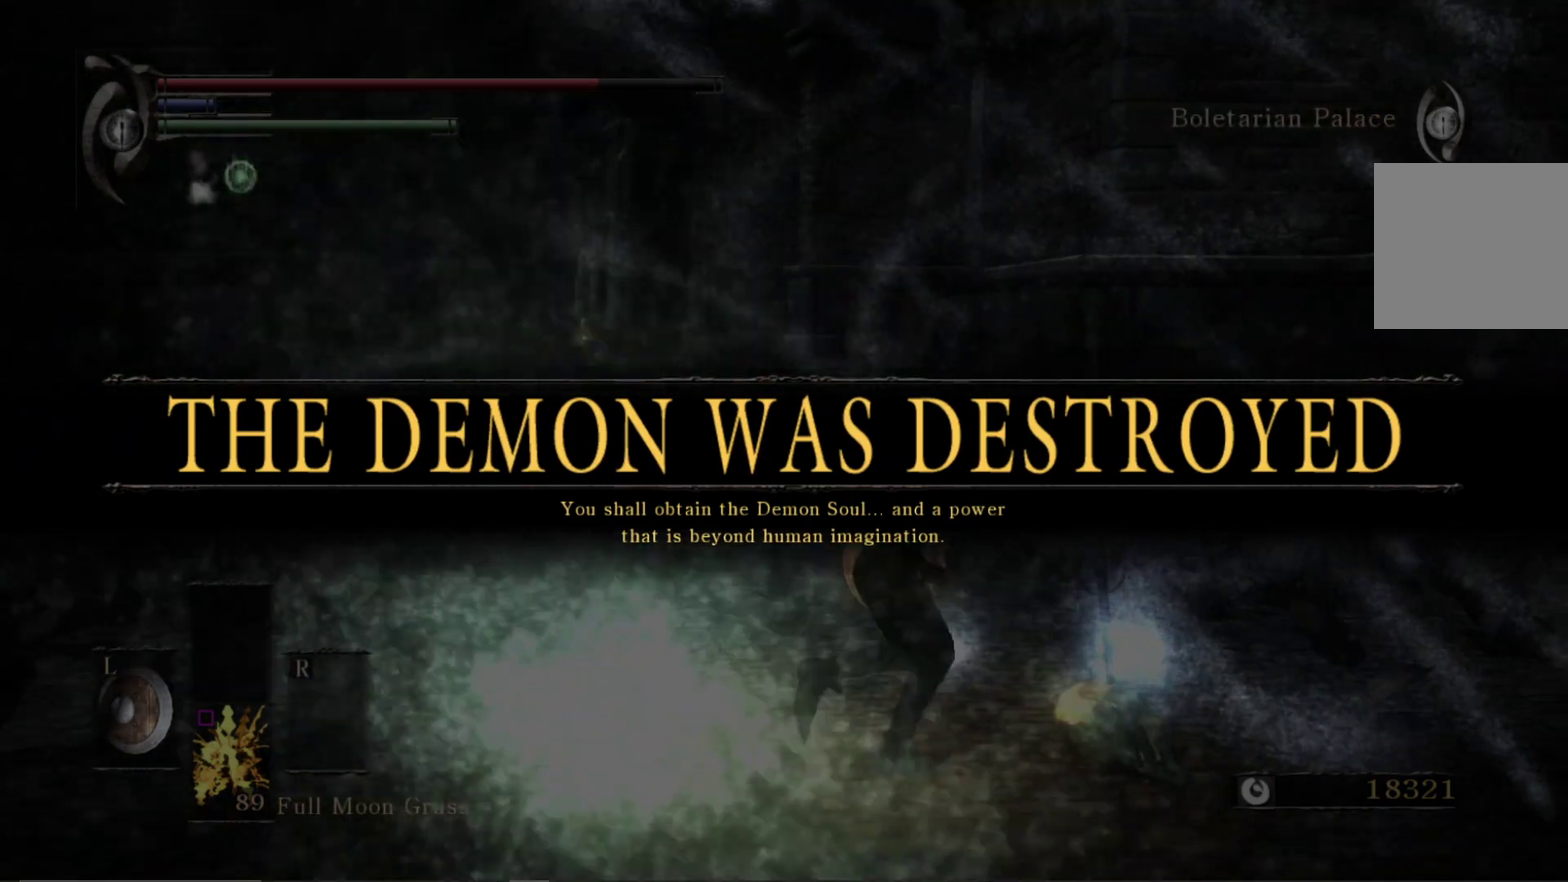
{"dt_ms": 500, "buttons": [], "right_stick": "center", "events": [[117, "A", "down"], [200, "A", "up"]]}
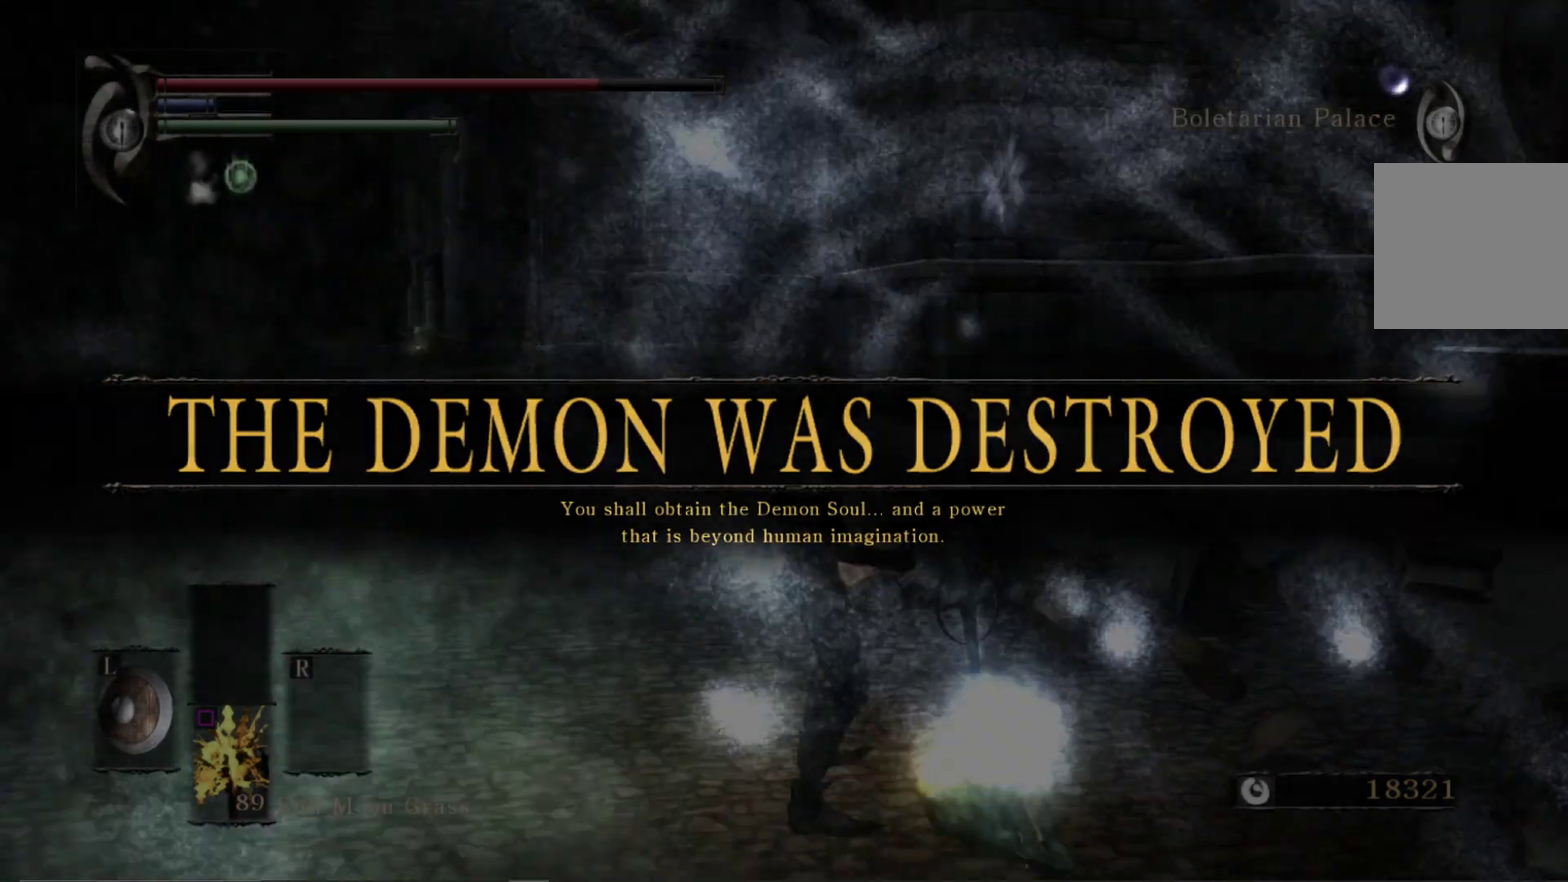
{"dt_ms": 300, "buttons": [], "right_stick": "center", "events": [[67, "right_stick", "down-right"], [117, "right_stick", "right"], [250, "right_stick", "center"]]}
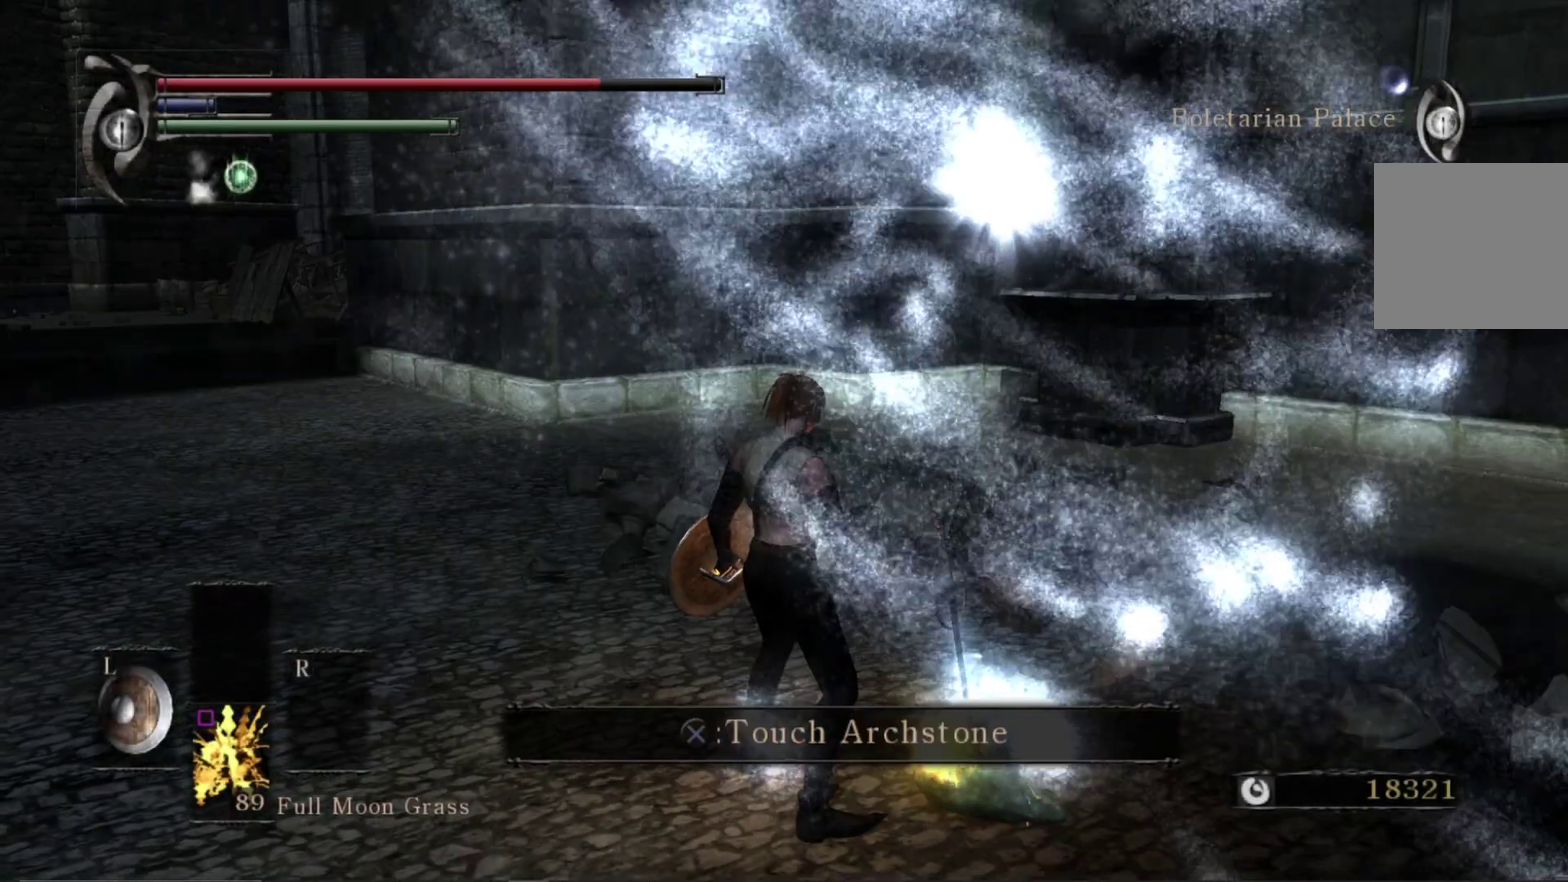
{"dt_ms": 600, "buttons": [], "right_stick": "center", "events": [[383, "A", "down"], [483, "A", "up"]]}
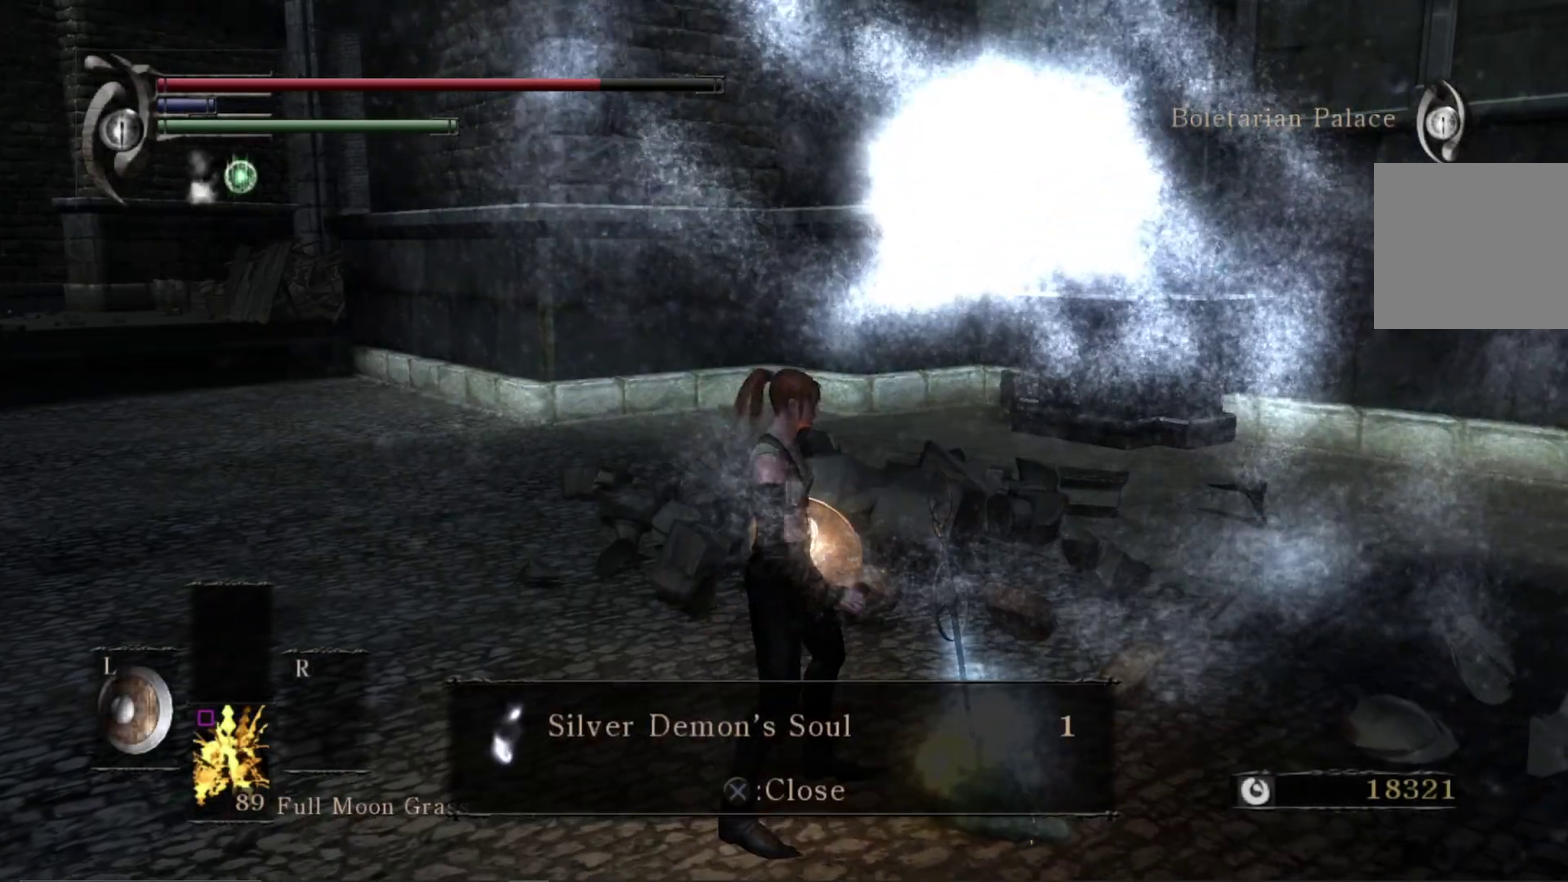
{"dt_ms": 600, "buttons": [], "right_stick": "center", "events": []}
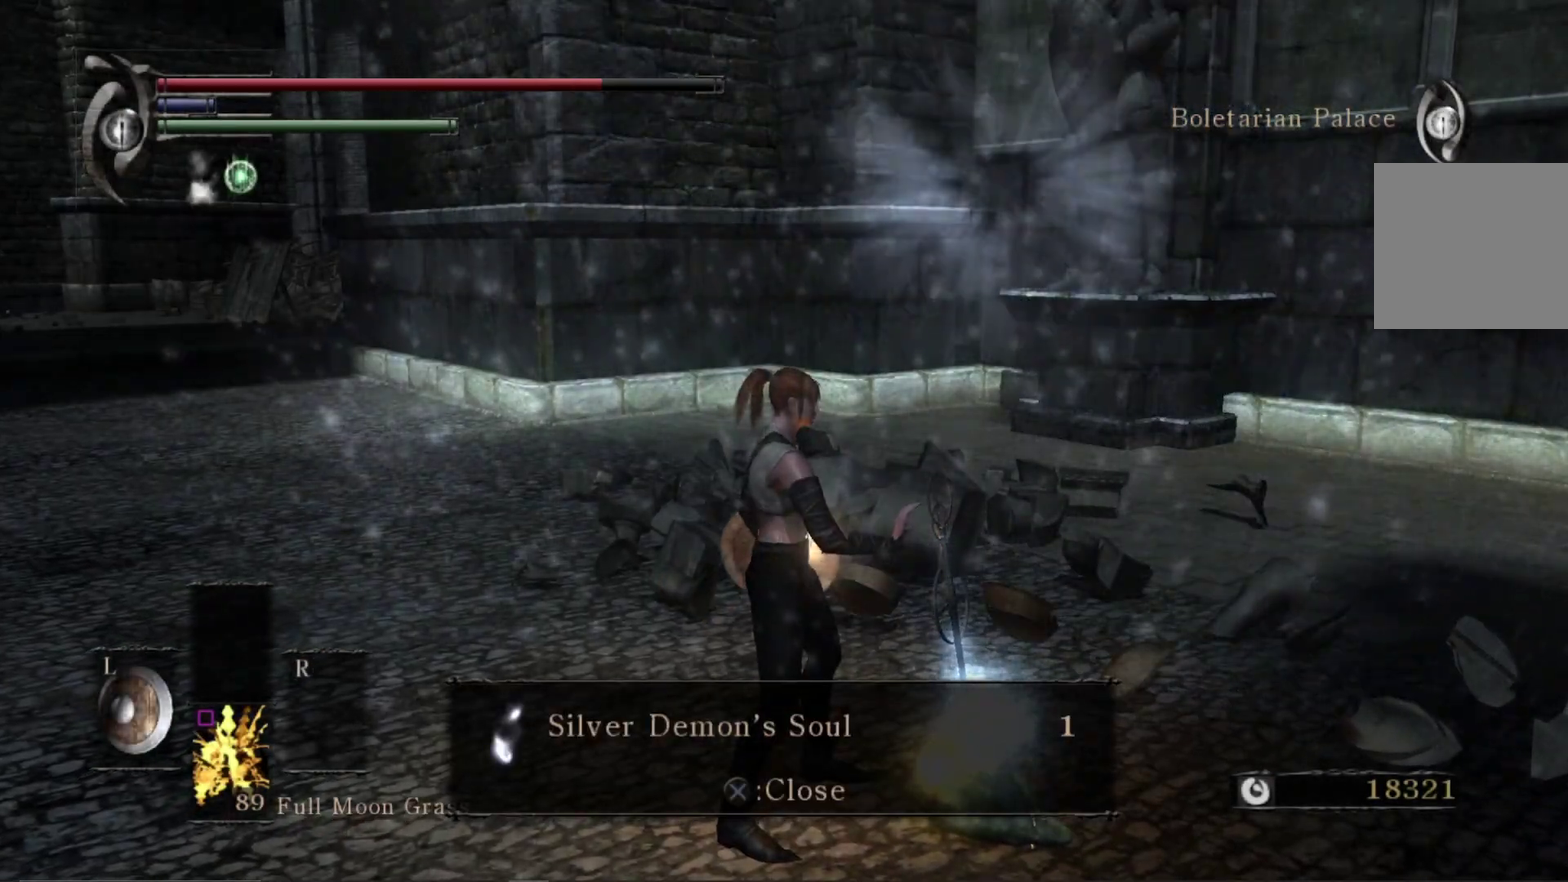
{"dt_ms": 500, "buttons": [], "right_stick": "center", "events": [[150, "A", "down"], [267, "A", "up"]]}
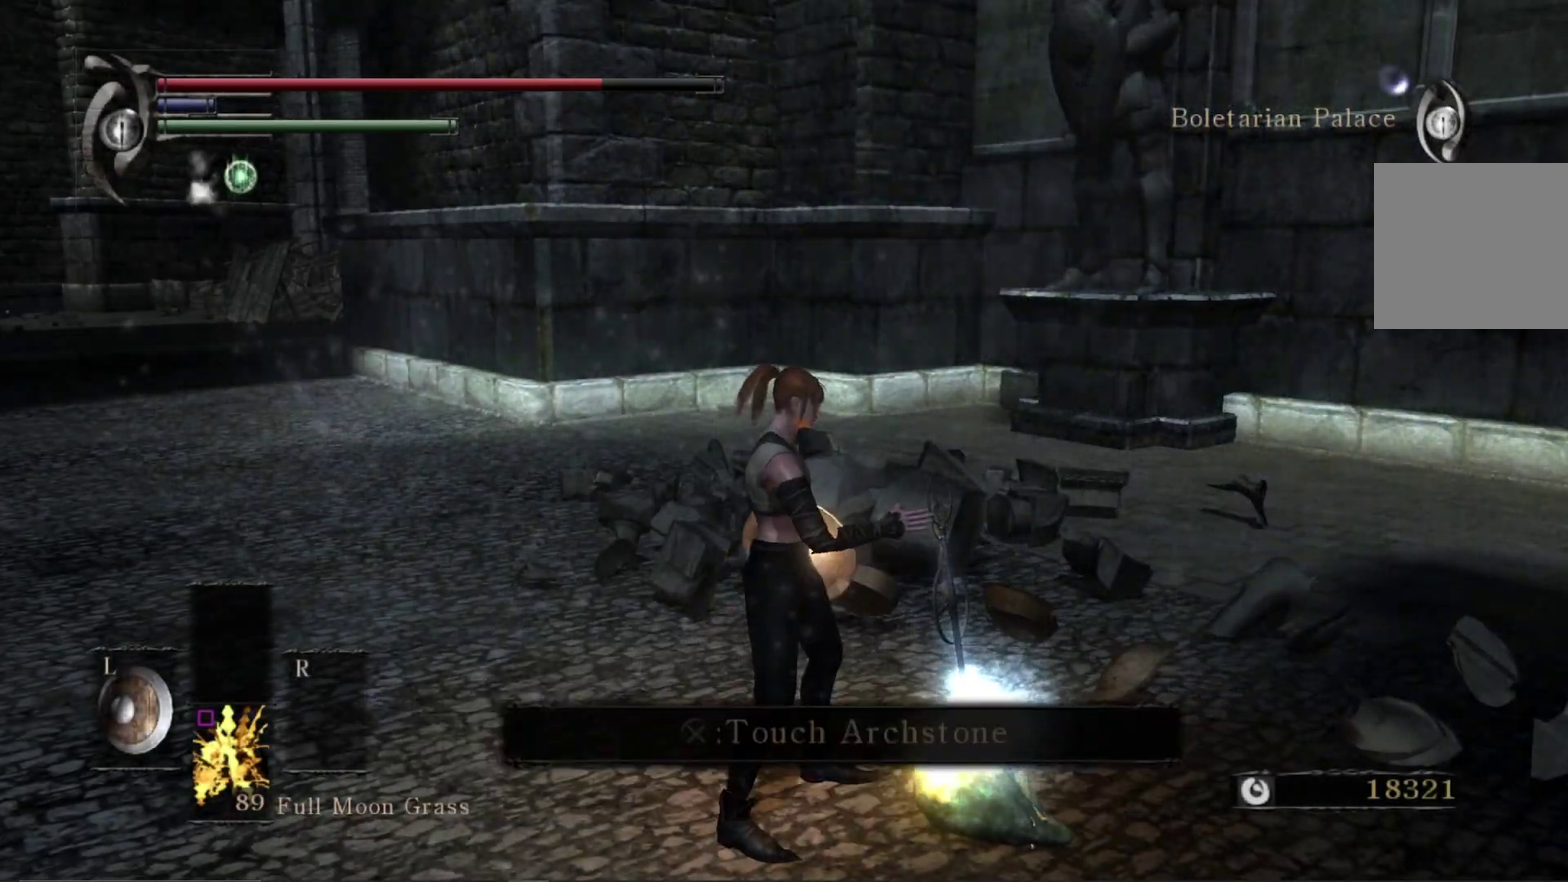
{"dt_ms": 500, "buttons": [], "right_stick": "center", "events": [[67, "right_stick", "down-right"], [217, "right_stick", "center"]]}
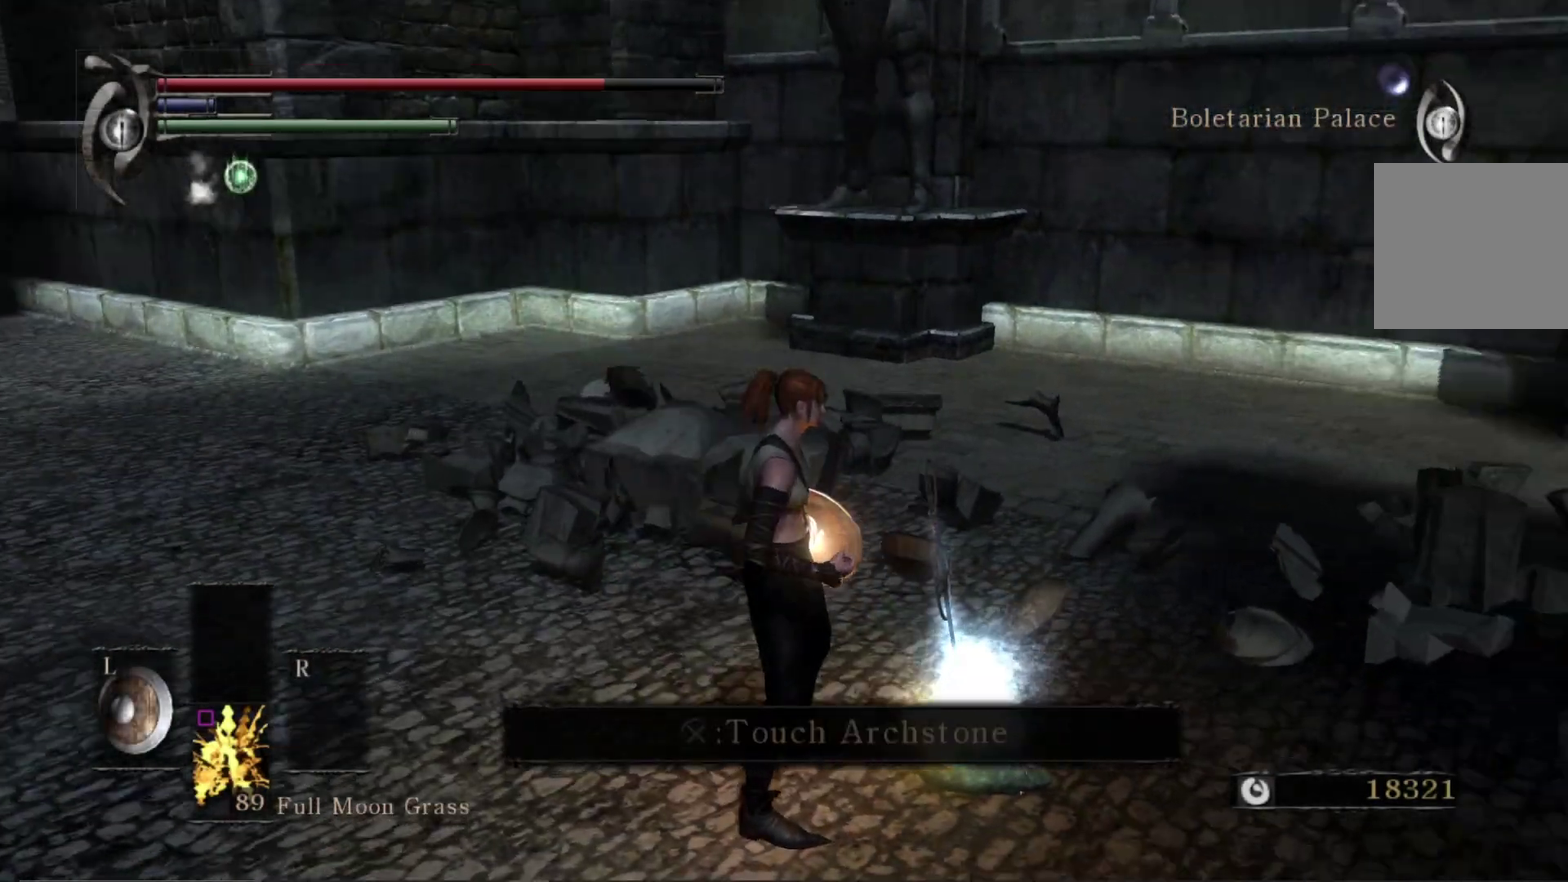
{"dt_ms": 400, "buttons": ["A"], "right_stick": "center", "events": [[367, "A", "down"]]}
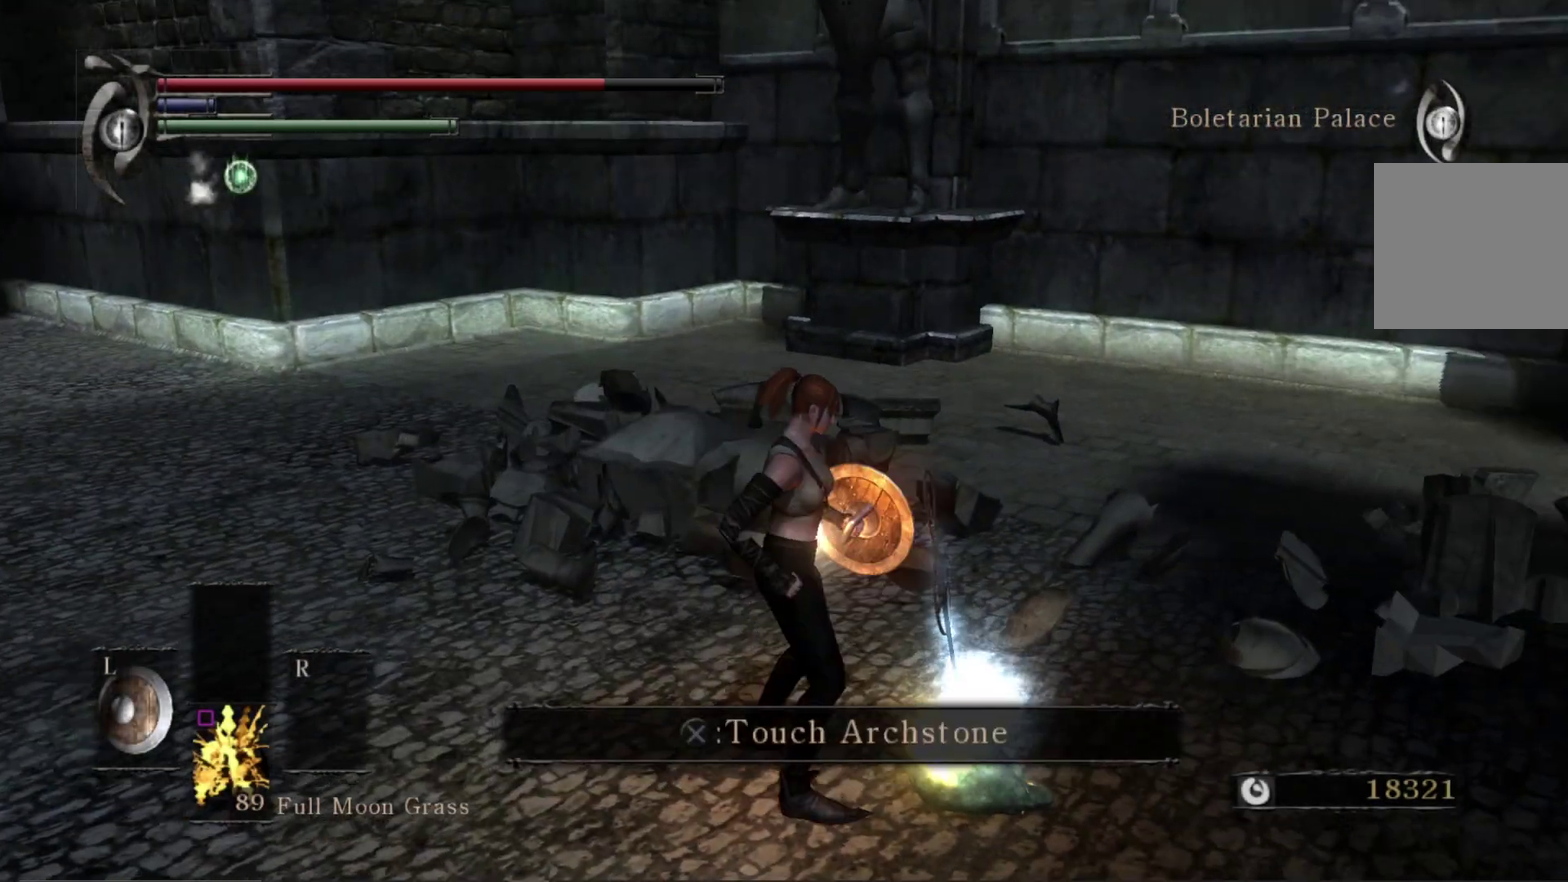
{"dt_ms": 600, "buttons": [], "right_stick": "center", "events": [[67, "A", "up"]]}
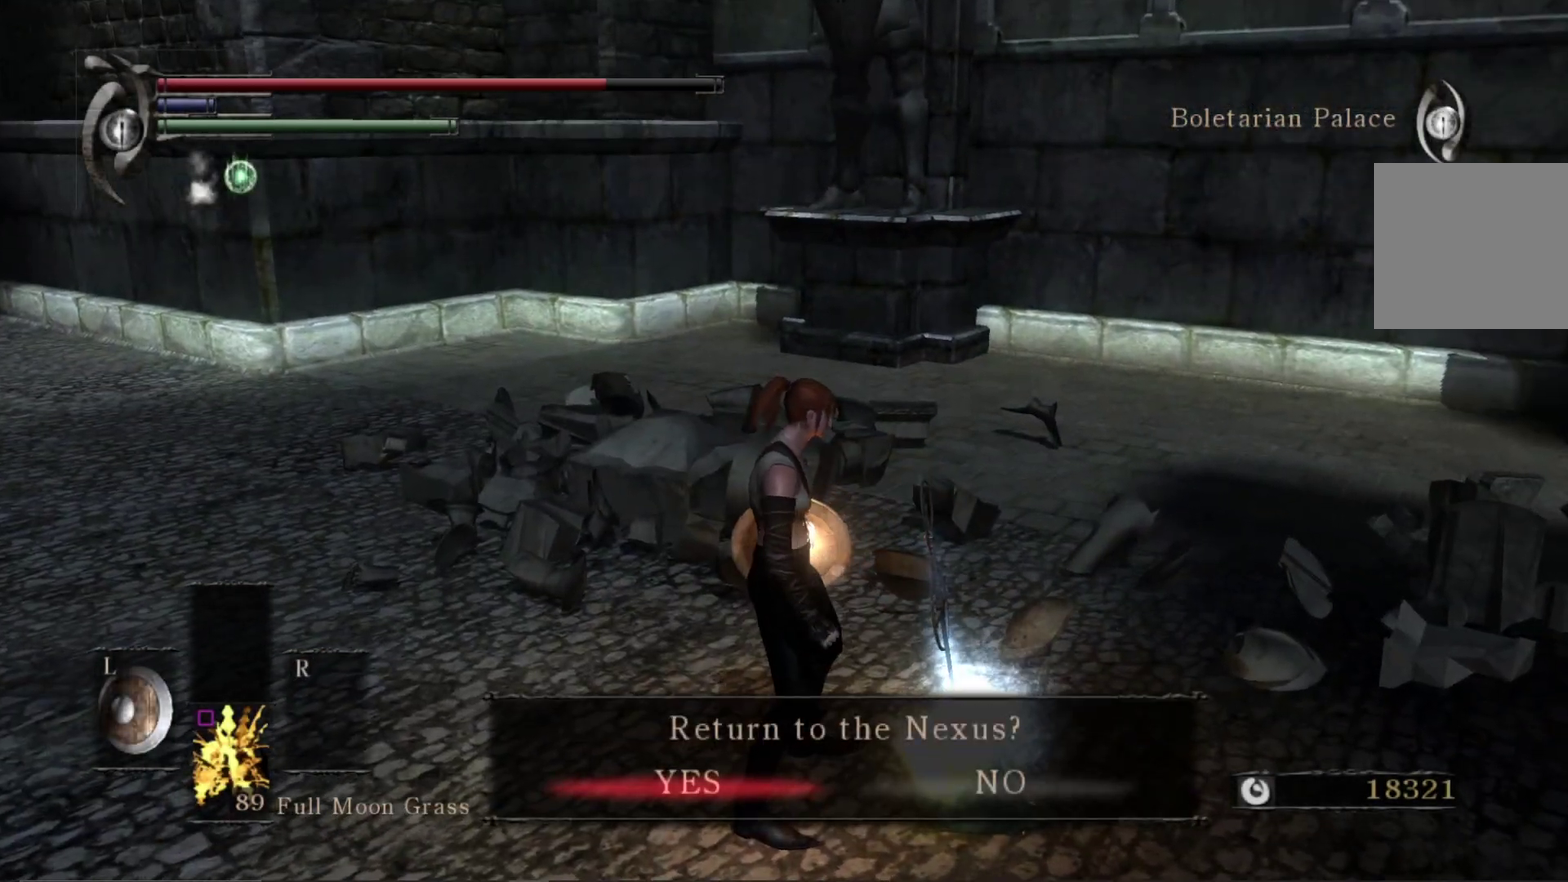
{"dt_ms": 500, "buttons": ["DPAD_RIGHT"], "right_stick": "down-right", "events": [[400, "DPAD_RIGHT", "down"], [400, "right_stick", "down-right"]]}
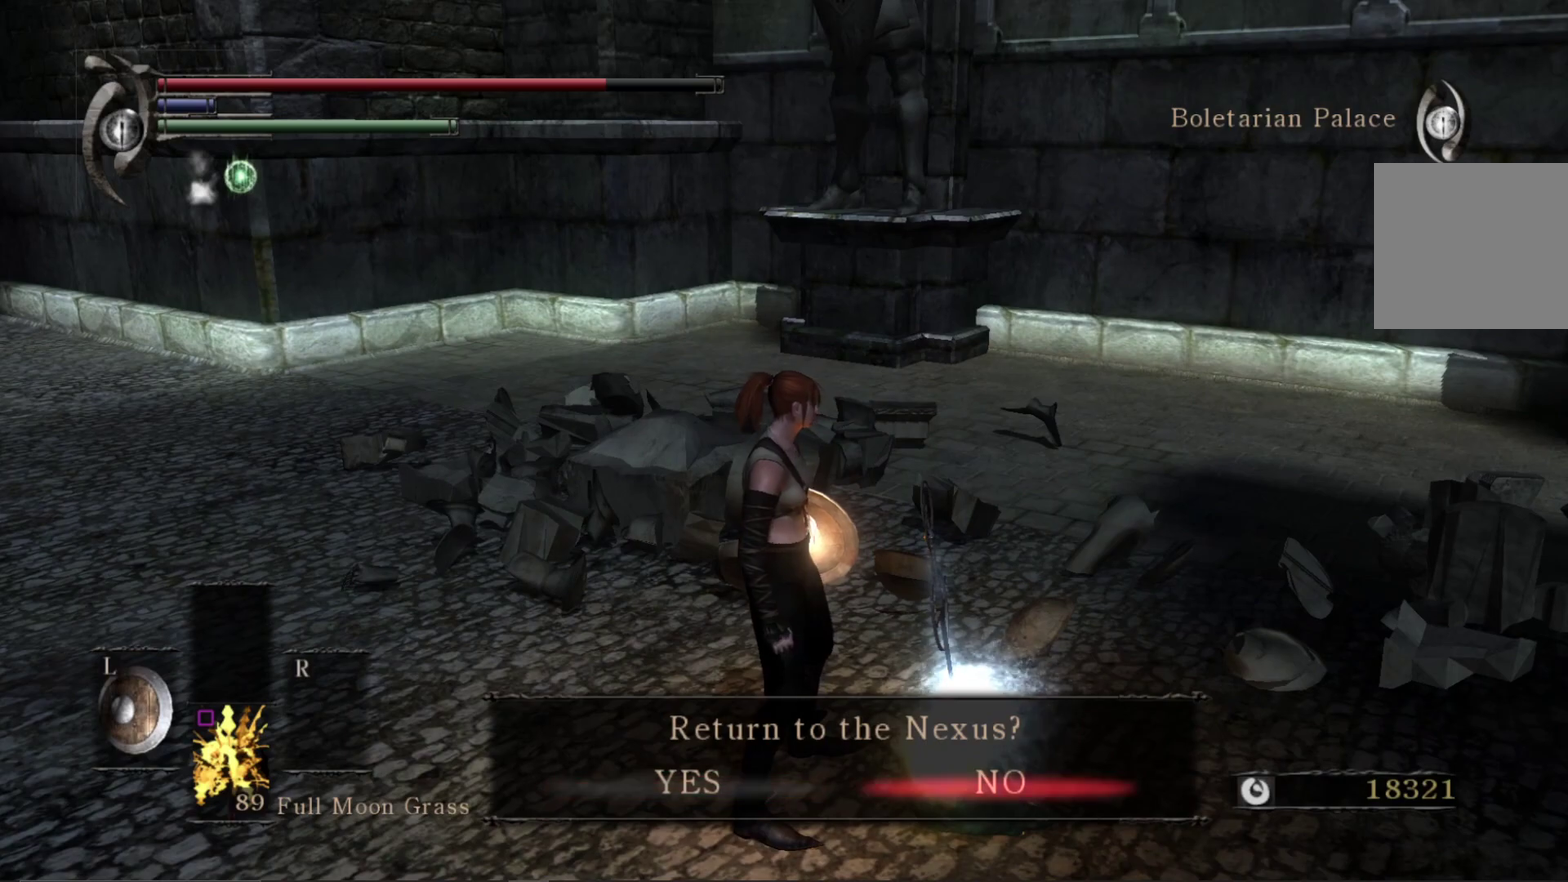
{"dt_ms": 500, "buttons": [], "right_stick": "left", "events": [[33, "DPAD_RIGHT", "up"], [217, "A", "down"], [300, "A", "up"], [500, "right_stick", "left"]]}
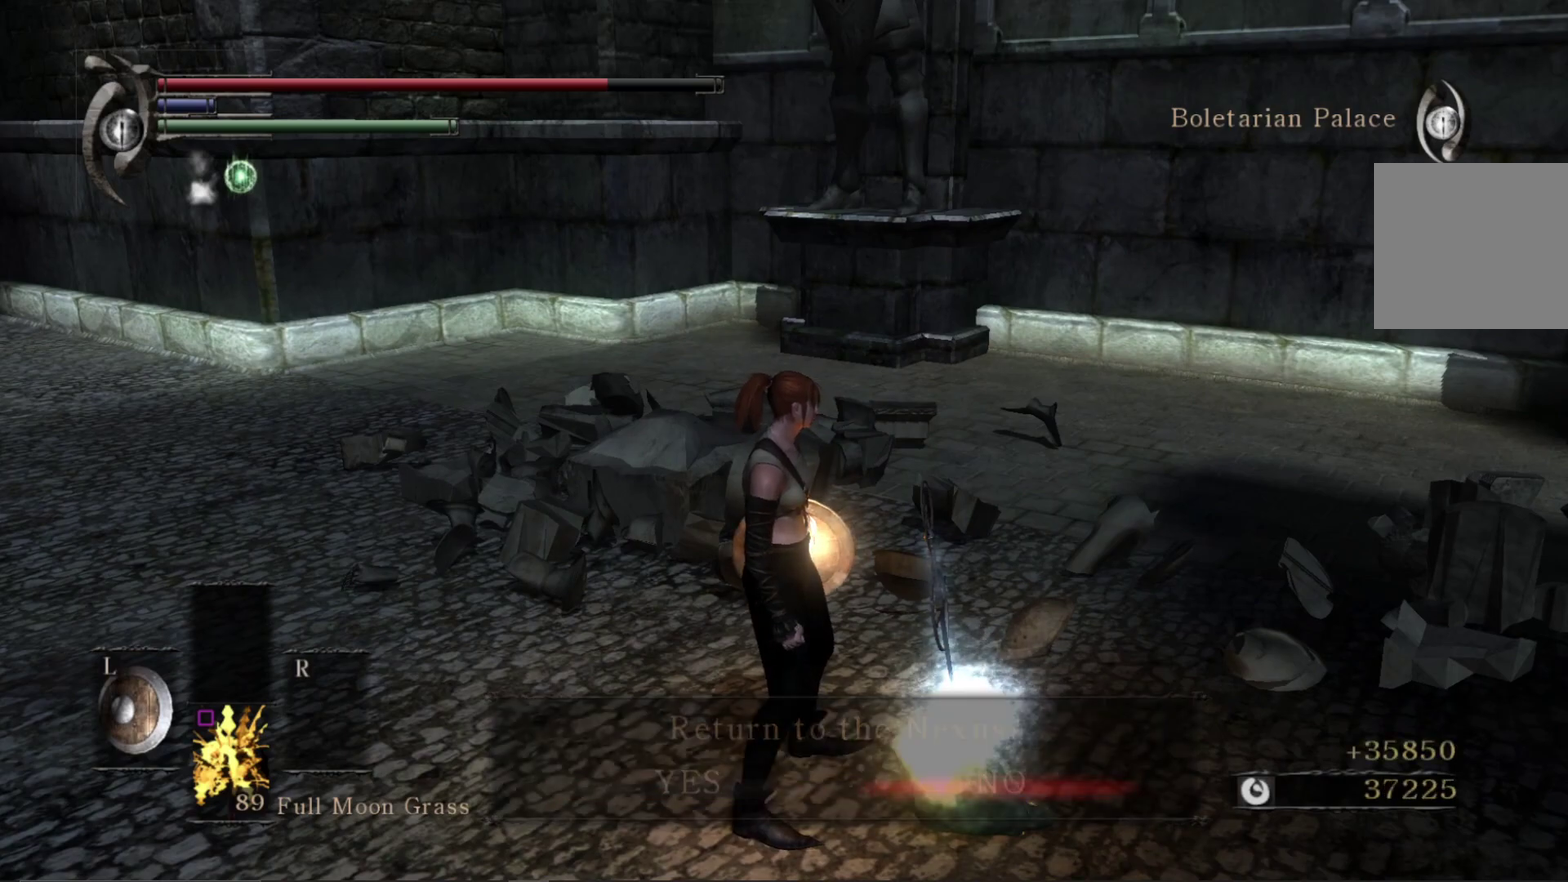
{"dt_ms": 300, "buttons": [], "right_stick": "center", "events": [[283, "right_stick", "center"]]}
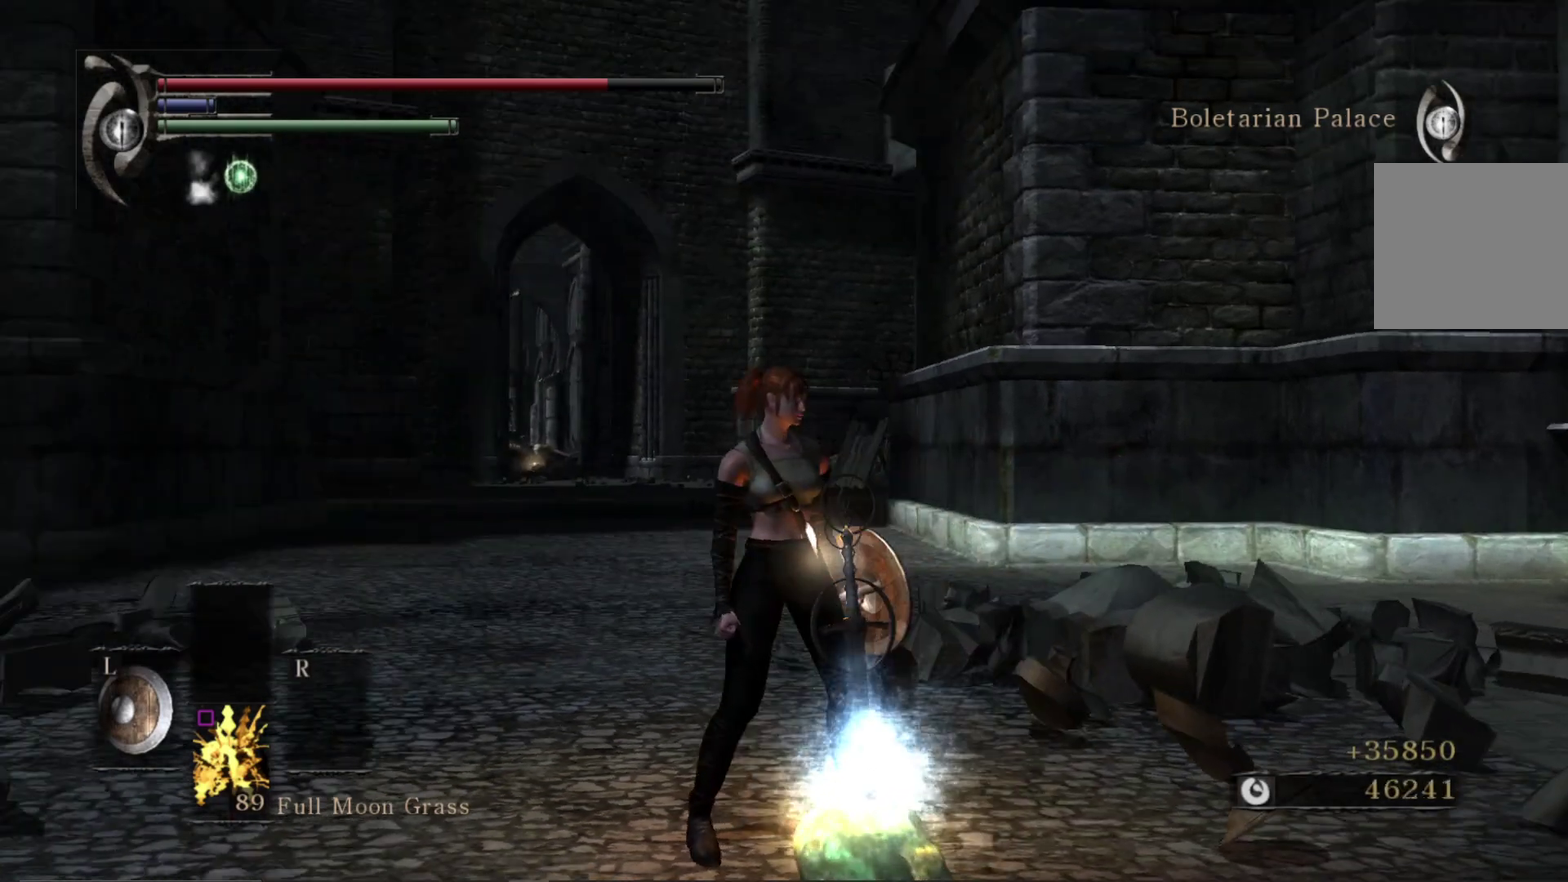
{"dt_ms": 700, "buttons": [], "right_stick": "center", "events": []}
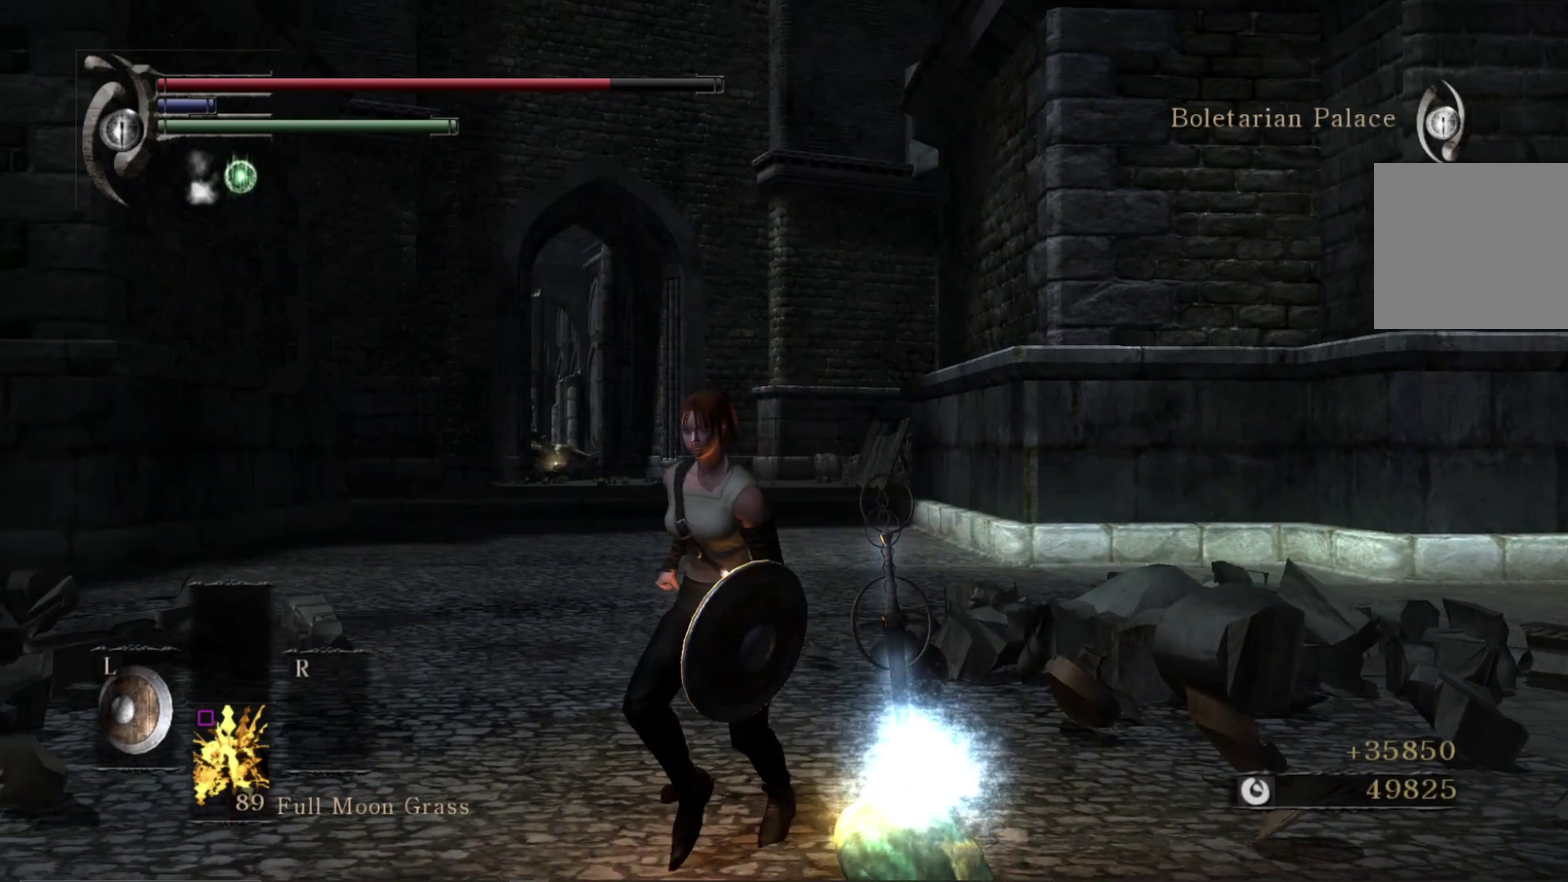
{"dt_ms": 500, "buttons": [], "right_stick": "center", "events": []}
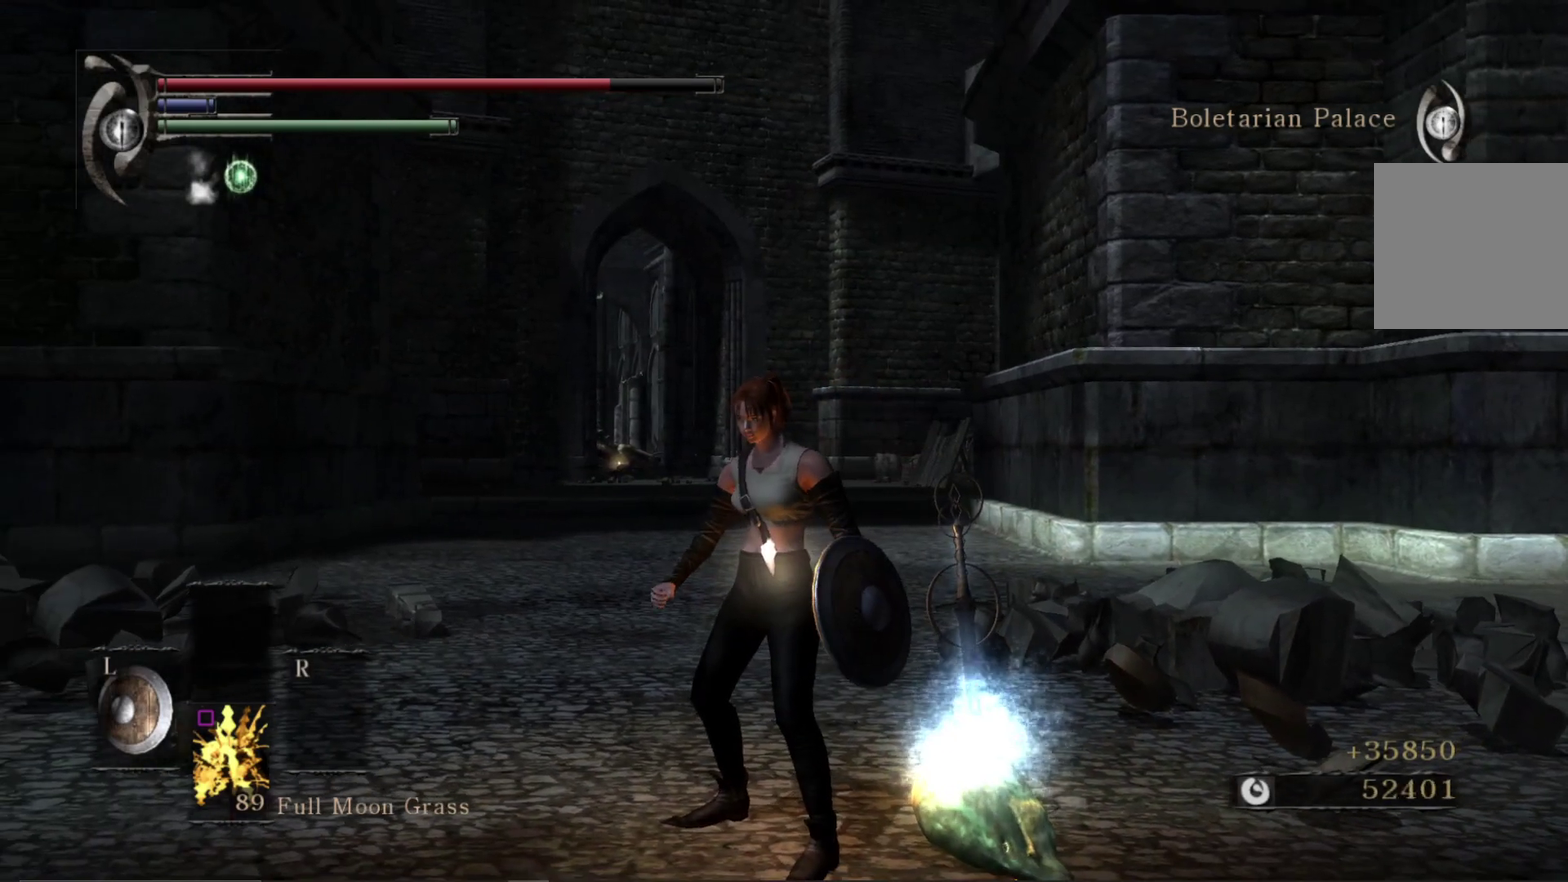
{"dt_ms": 500, "buttons": [], "right_stick": "center", "events": []}
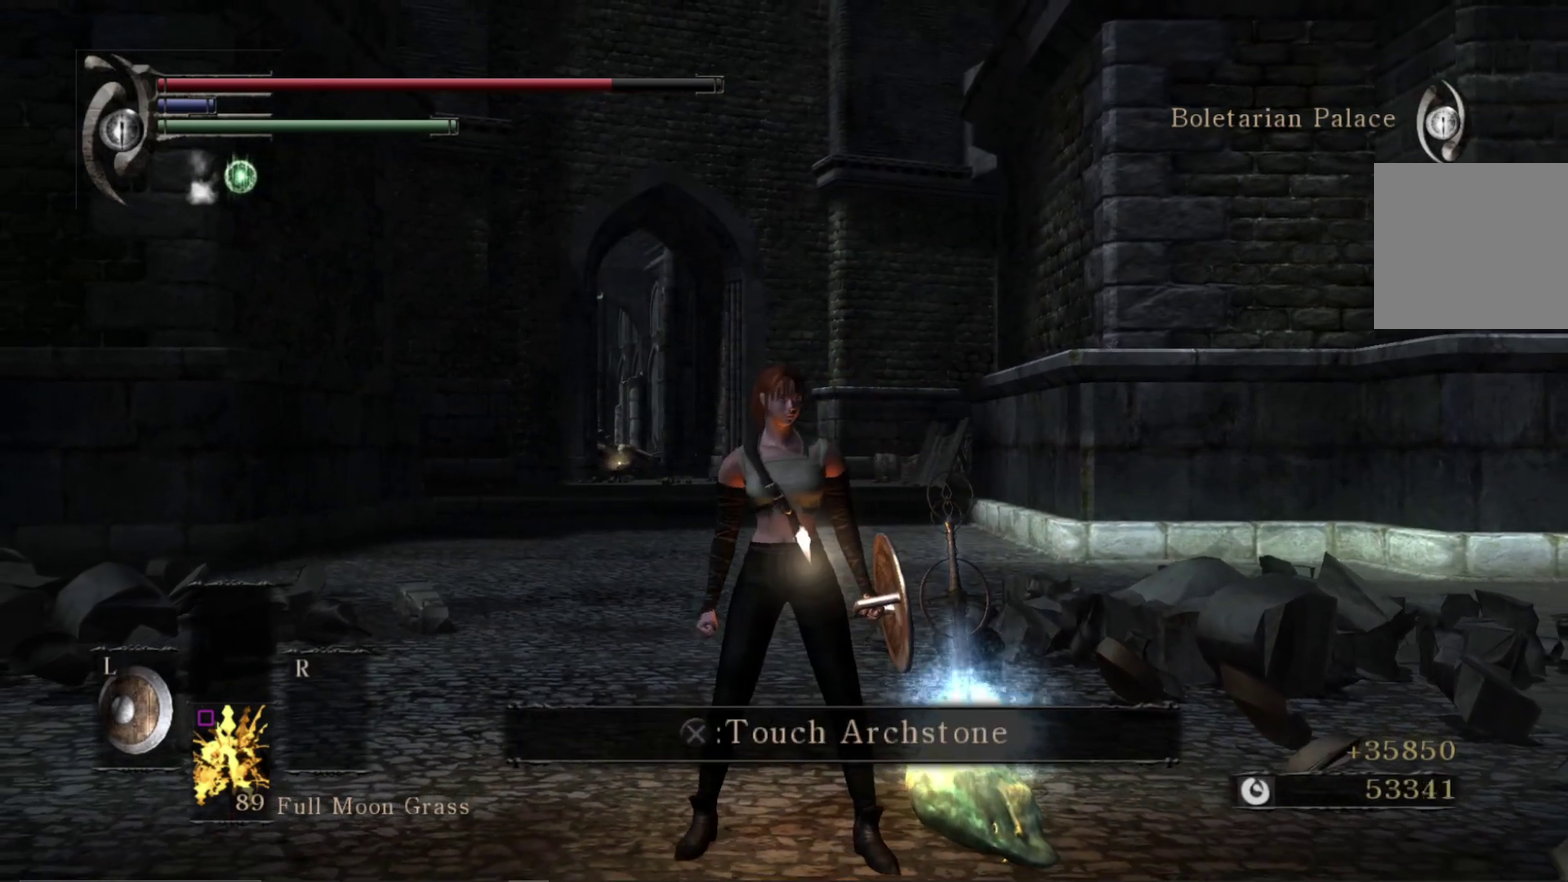
{"dt_ms": 500, "buttons": [], "right_stick": "center", "events": [[167, "START", "down"], [300, "START", "up"]]}
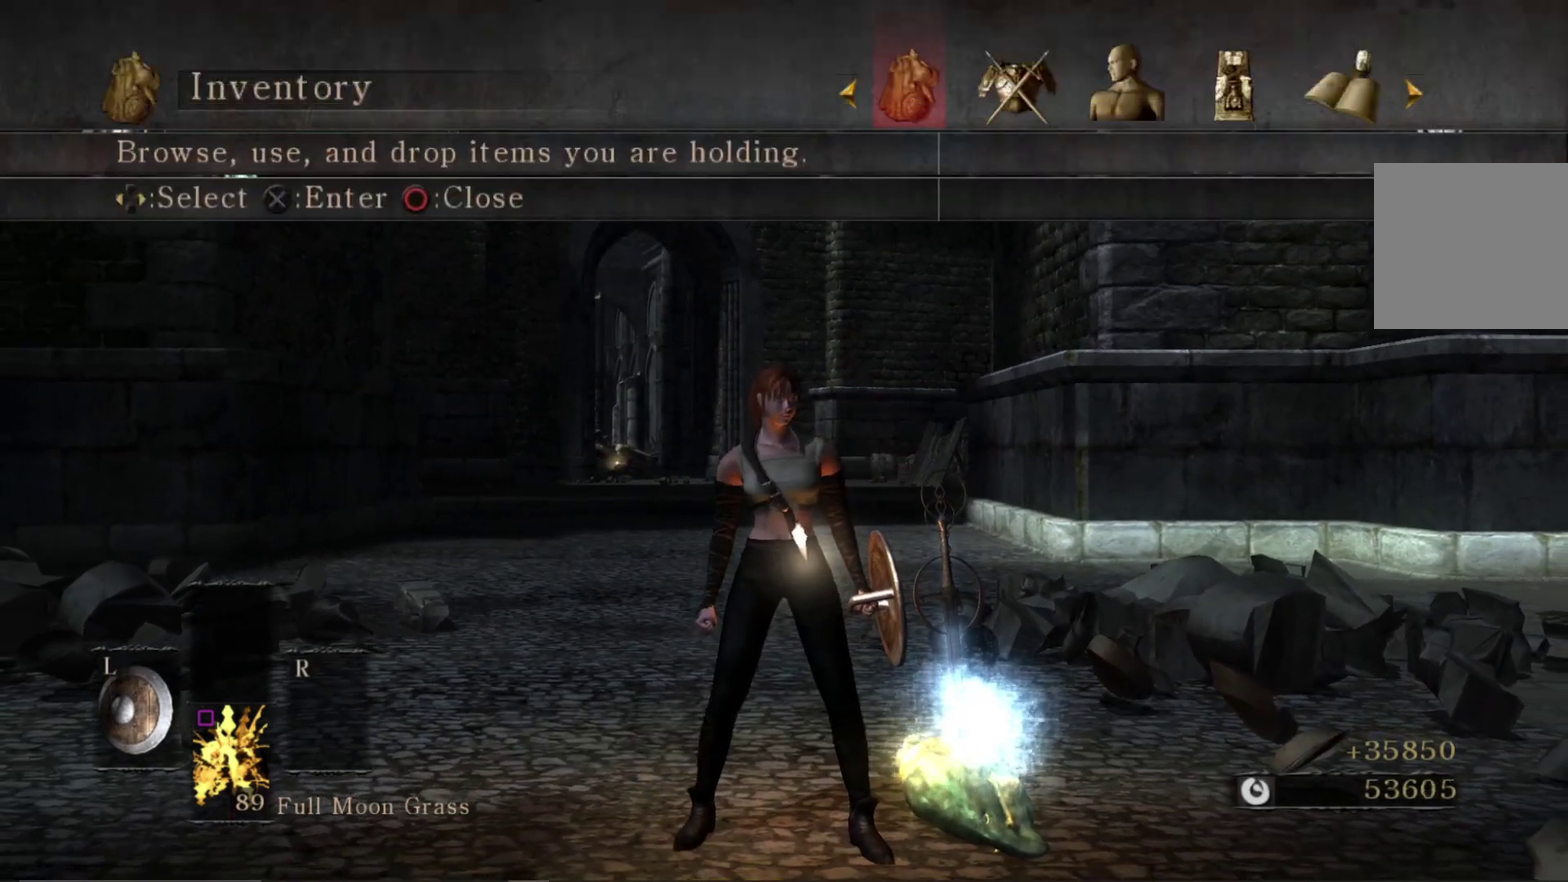
{"dt_ms": 500, "buttons": ["DPAD_RIGHT"], "right_stick": "center", "events": [[300, "DPAD_RIGHT", "down"], [383, "DPAD_RIGHT", "up"], [467, "DPAD_RIGHT", "down"]]}
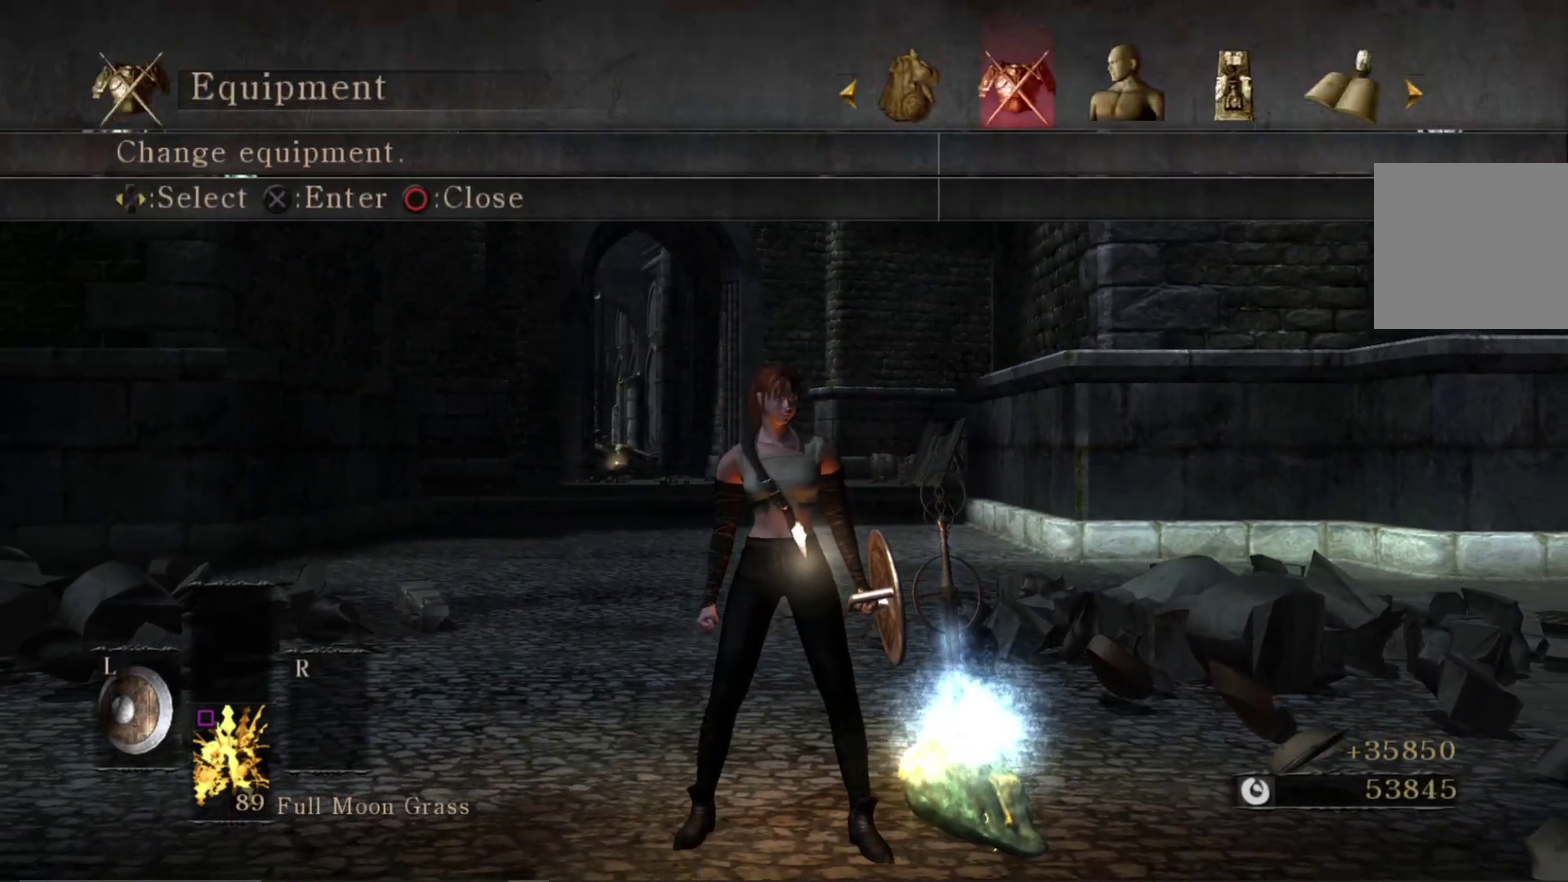
{"dt_ms": 600, "buttons": [], "right_stick": "center", "events": [[83, "DPAD_RIGHT", "up"], [317, "A", "down"], [400, "A", "up"]]}